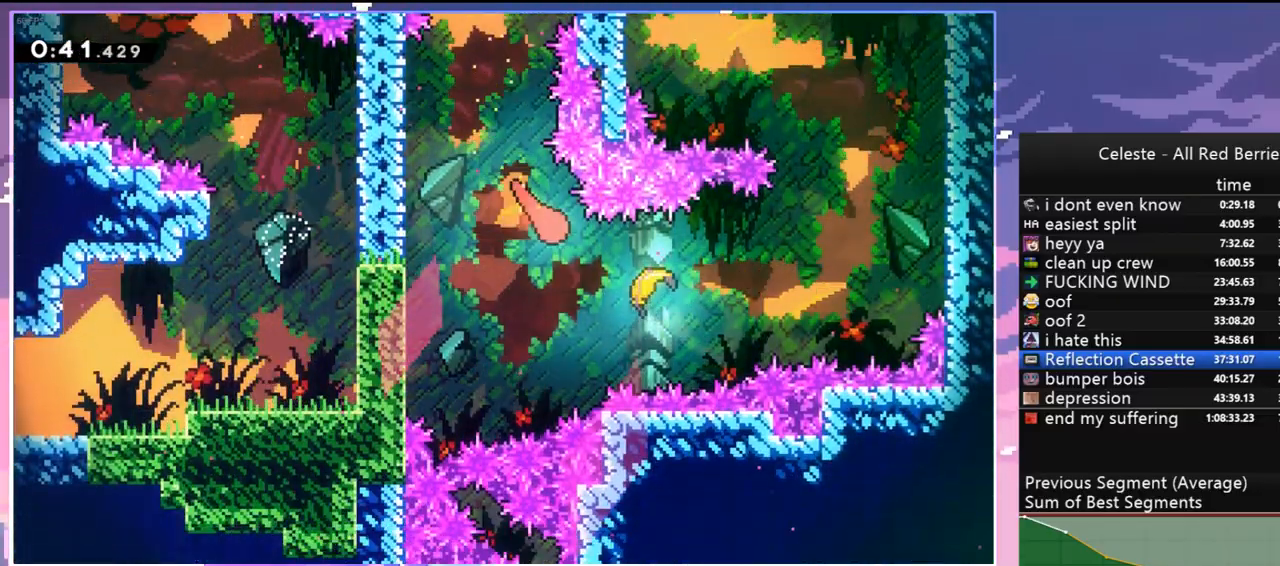
Gameplay with keyboard; each line is a JSON object with the keys held at the frame after it. "events" lists presses ("down") and releases ("up") of "dash", "down", "grab", "jump", "jump2", "left", "menu", "right", "skip" and "up" between this image and that frame as [ms after this image, input, new state], when the widget could be followed in between. No other keys are recorded. Mouse input is not recorded. Key names are as the overlay labels them; some are game actions (e.g. jump) rather than physical keys.
{"keys": ["right"], "events": [[84, "down", "up"]]}
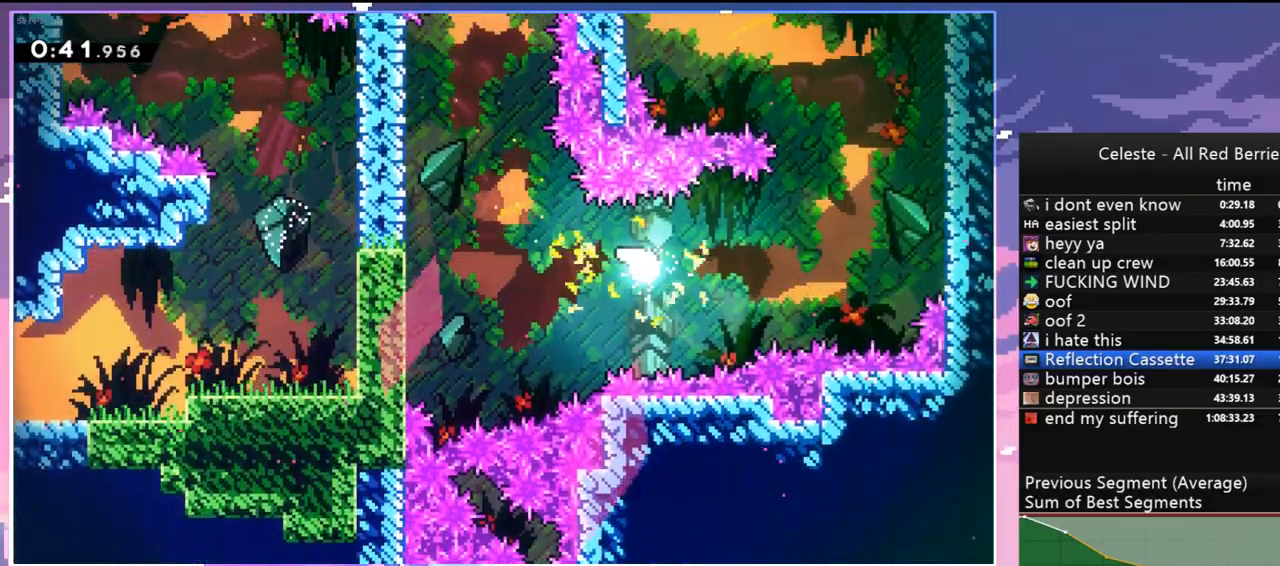
{"keys": ["up"], "events": [[234, "up", "down"], [434, "right", "up"]]}
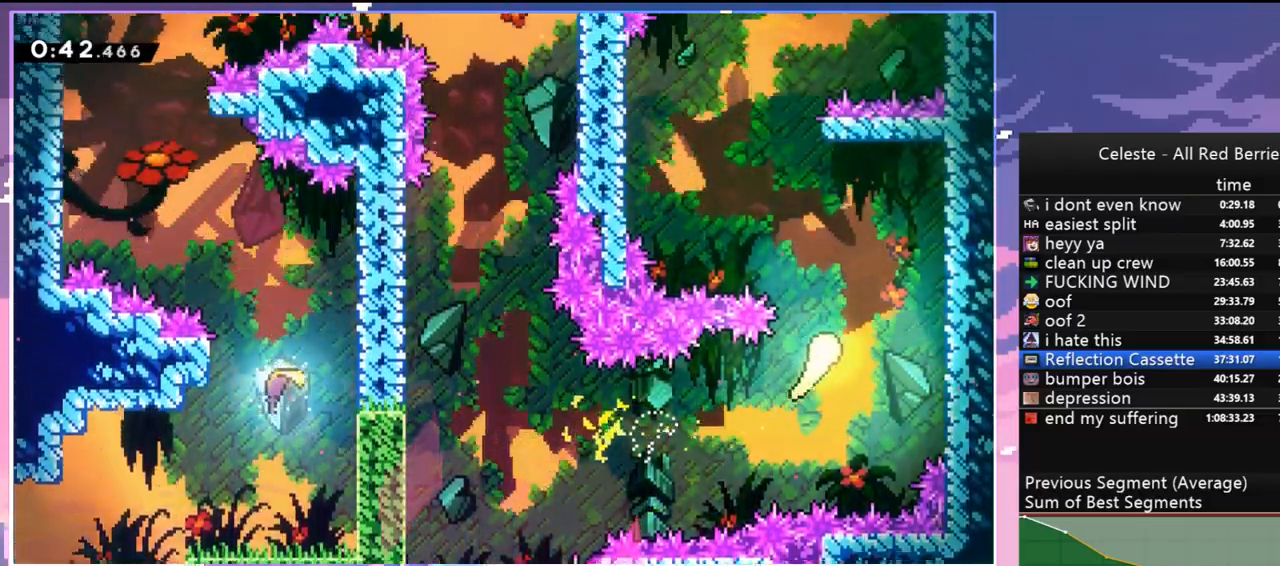
{"keys": ["up"], "events": [[67, "left", "down"], [300, "left", "up"]]}
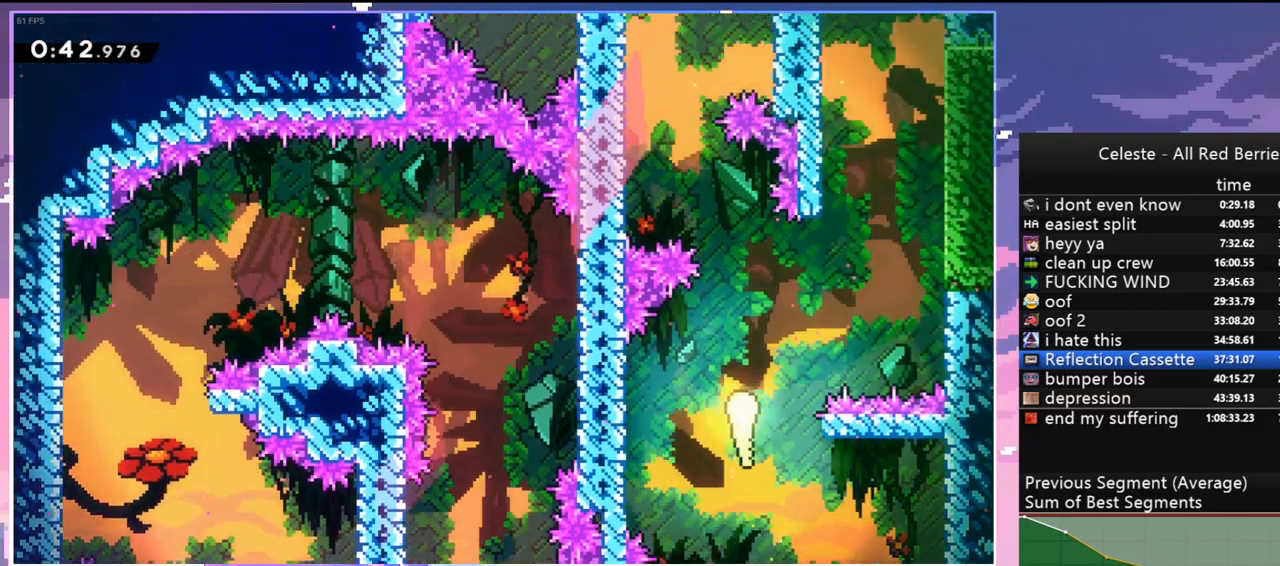
{"keys": ["up"], "events": [[234, "left", "down"], [367, "left", "up"]]}
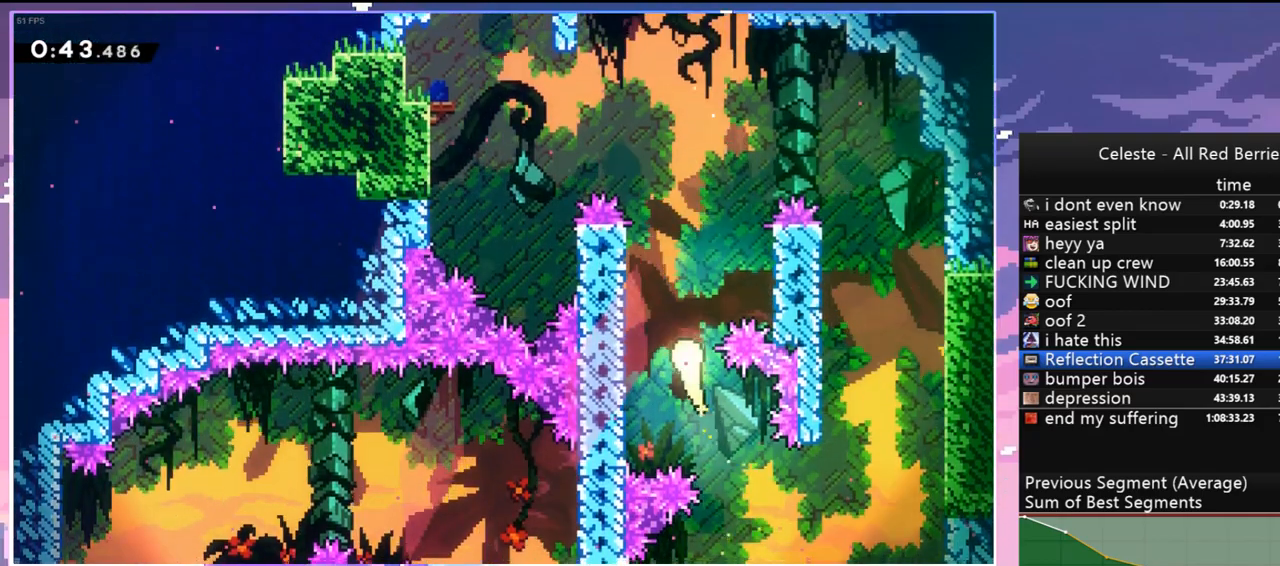
{"keys": ["left", "up"], "events": [[150, "left", "down"]]}
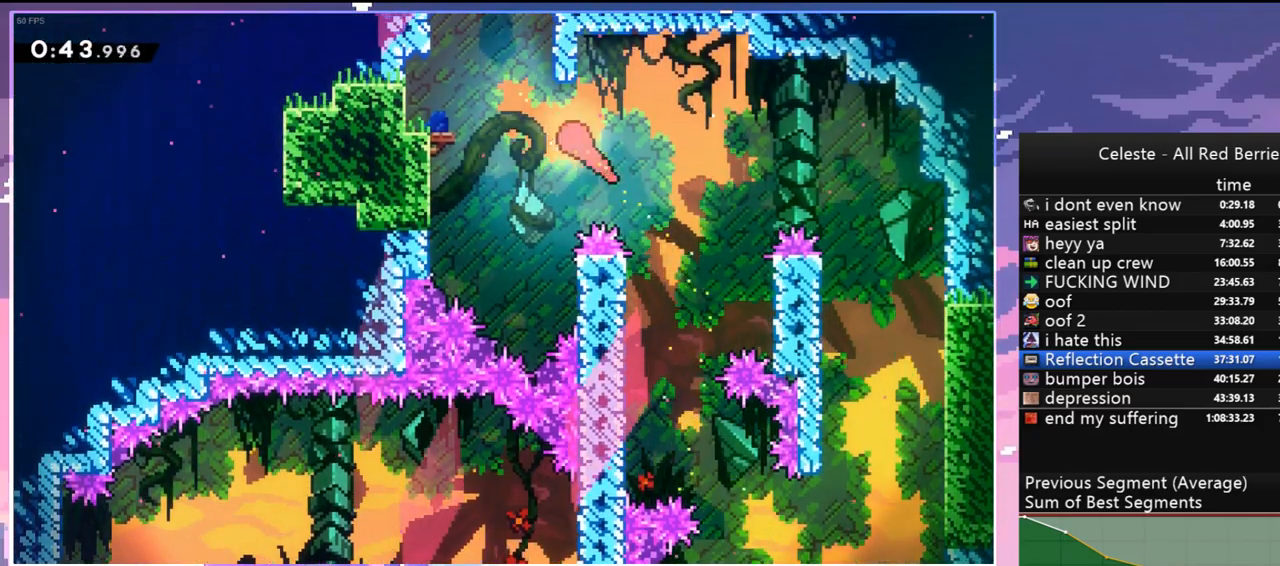
{"keys": ["grab", "jump", "jump2", "left", "up"], "events": [[17, "dash", "down"], [217, "grab", "down"], [300, "dash", "up"], [300, "jump", "down"], [400, "jump2", "down"], [450, "jump", "up"], [500, "jump", "down"]]}
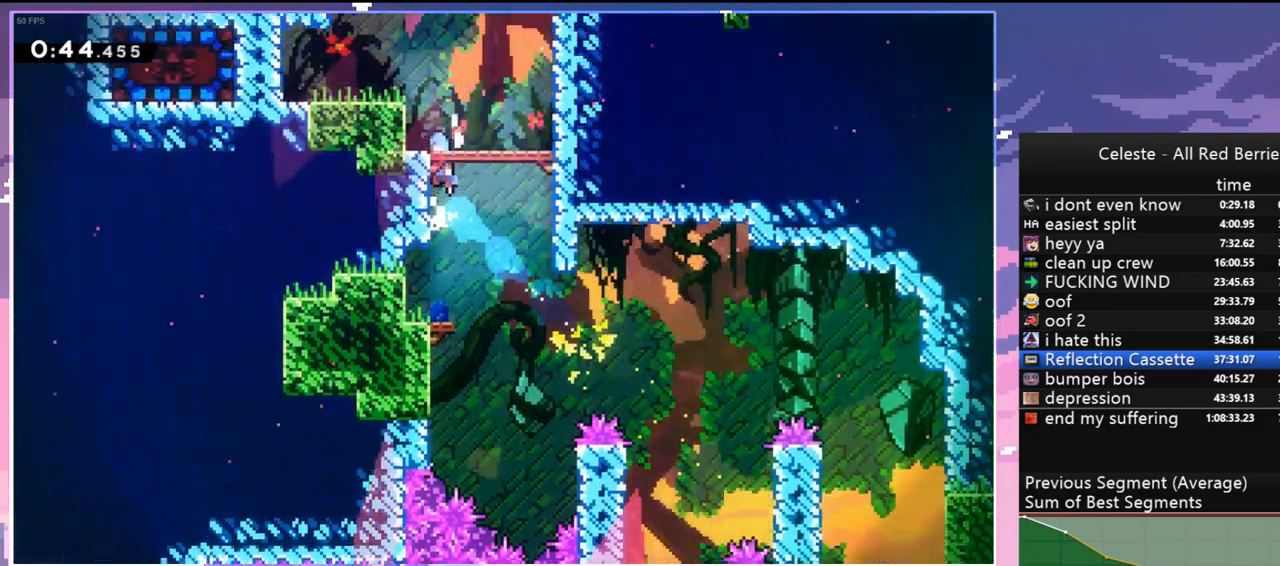
{"keys": ["grab", "jump", "left"], "events": [[134, "jump2", "up"], [134, "up", "up"]]}
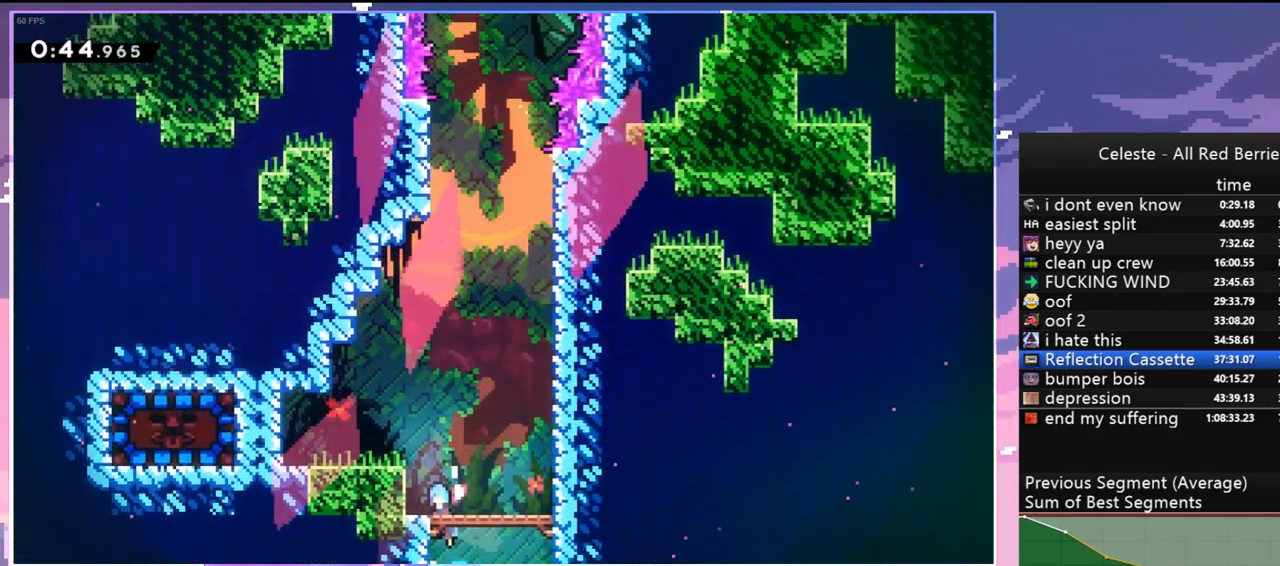
{"keys": ["left"], "events": [[100, "grab", "up"], [250, "jump", "up"], [284, "dash", "down"], [484, "dash", "up"]]}
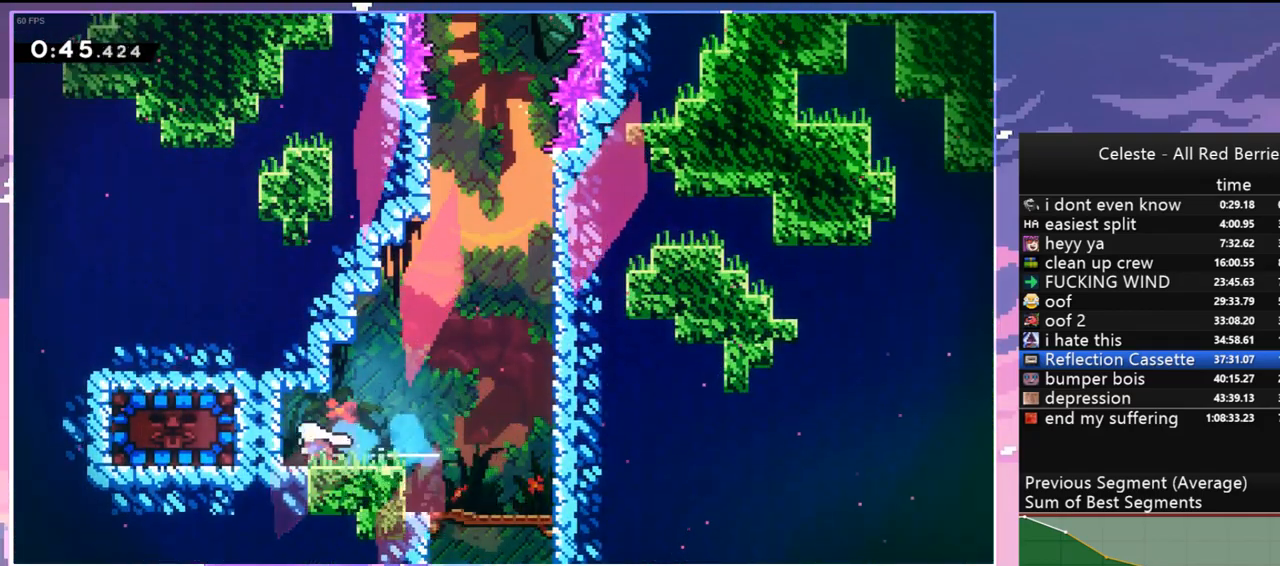
{"keys": ["right"], "events": [[117, "dash", "down"], [217, "dash", "up"], [250, "right", "down"], [300, "left", "up"]]}
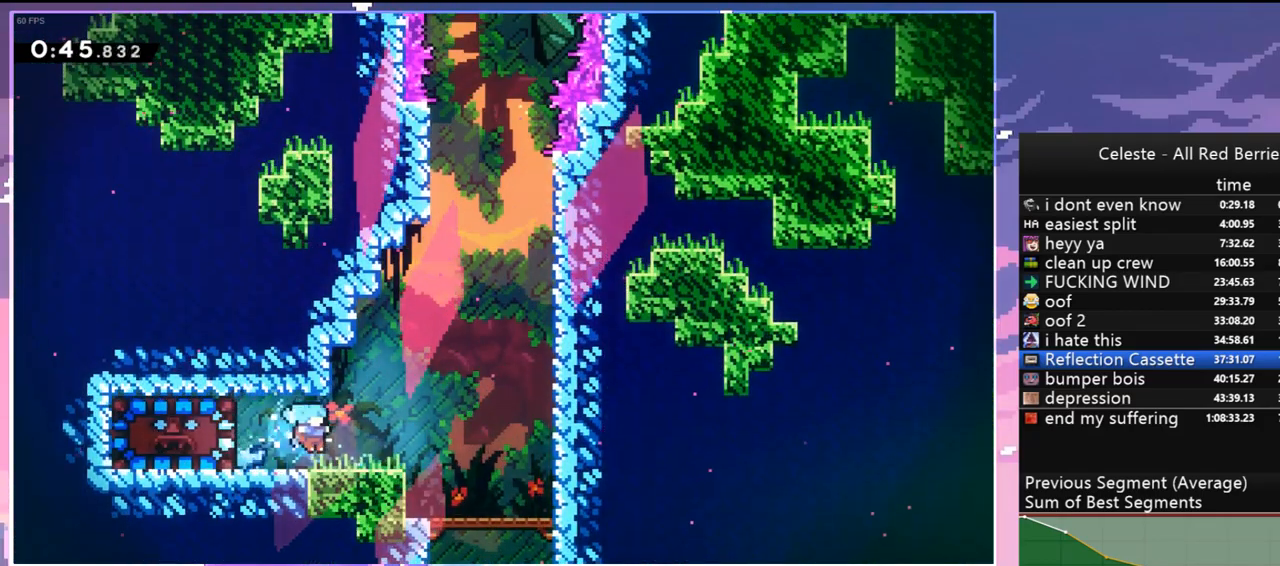
{"keys": ["jump"], "events": [[134, "right", "up"], [184, "jump", "down"]]}
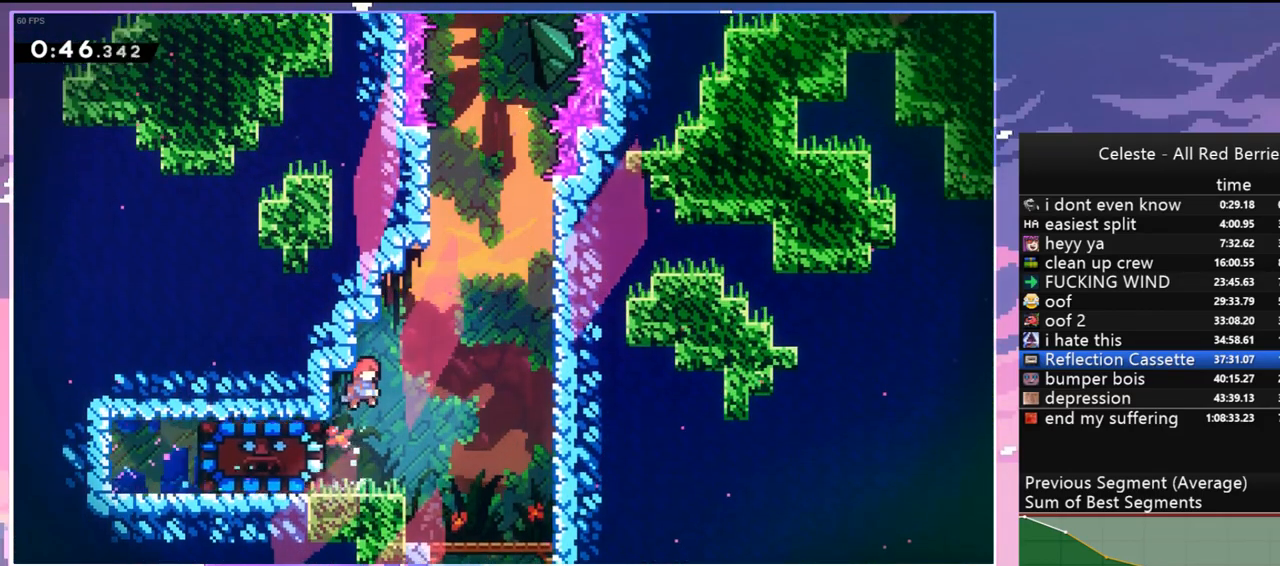
{"keys": ["dash", "down"], "events": [[334, "down", "down"], [334, "jump", "up"], [384, "dash", "down"]]}
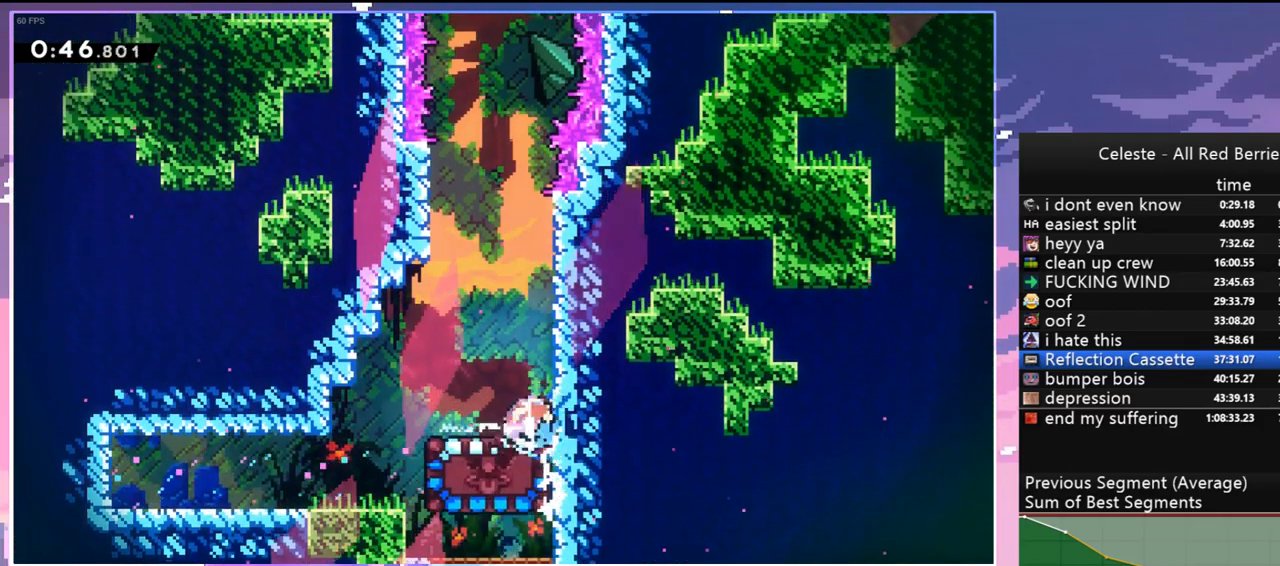
{"keys": [], "events": [[67, "dash", "up"], [67, "down", "up"], [217, "left", "down"], [400, "left", "up"]]}
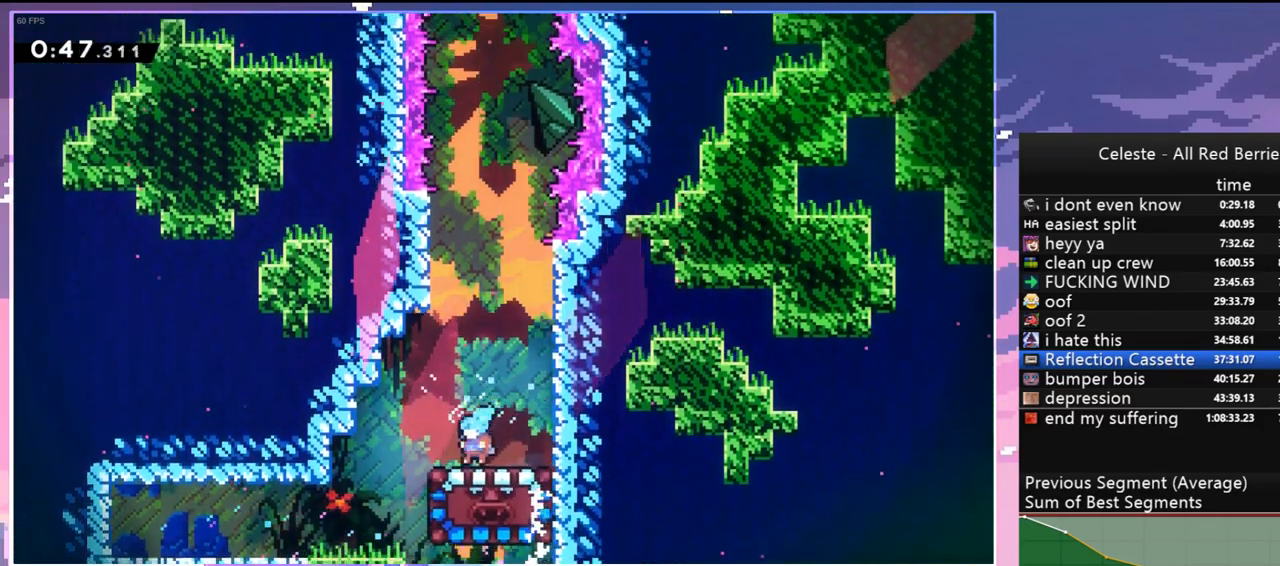
{"keys": [], "events": []}
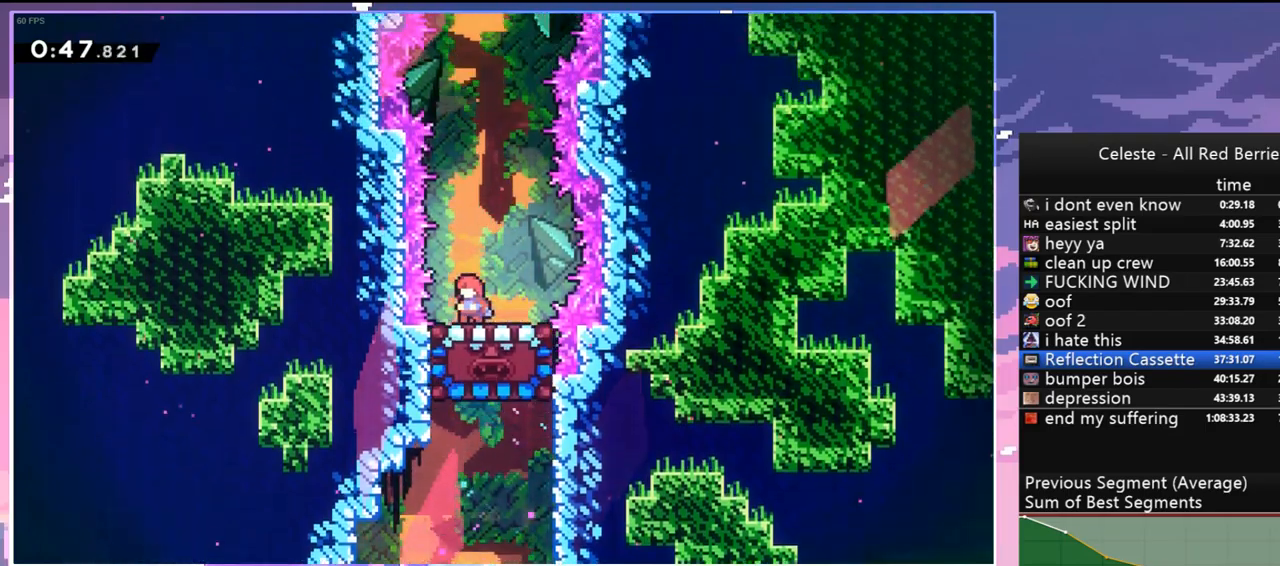
{"keys": ["up"], "events": [[17, "up", "down"]]}
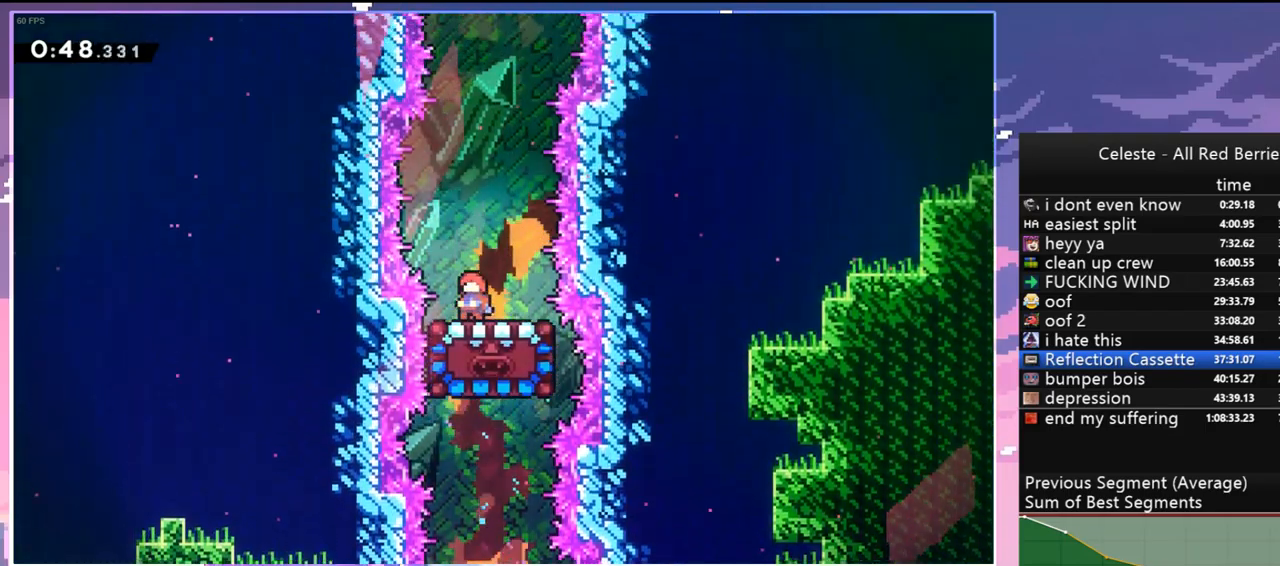
{"keys": ["up"], "events": []}
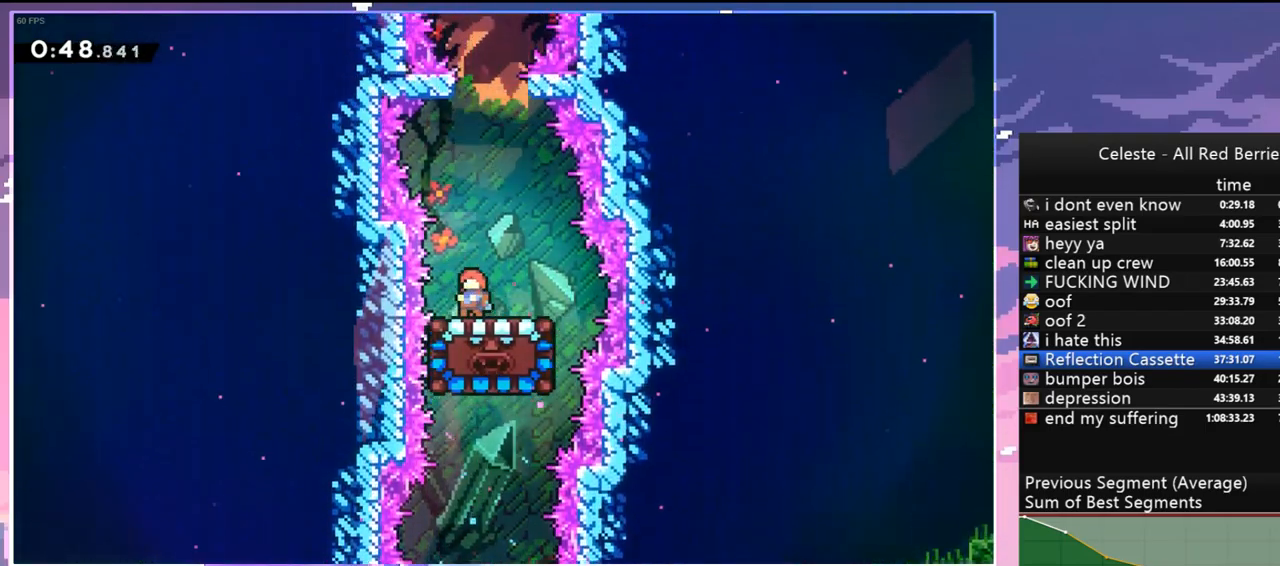
{"keys": ["jump", "up"], "events": [[367, "jump", "down"]]}
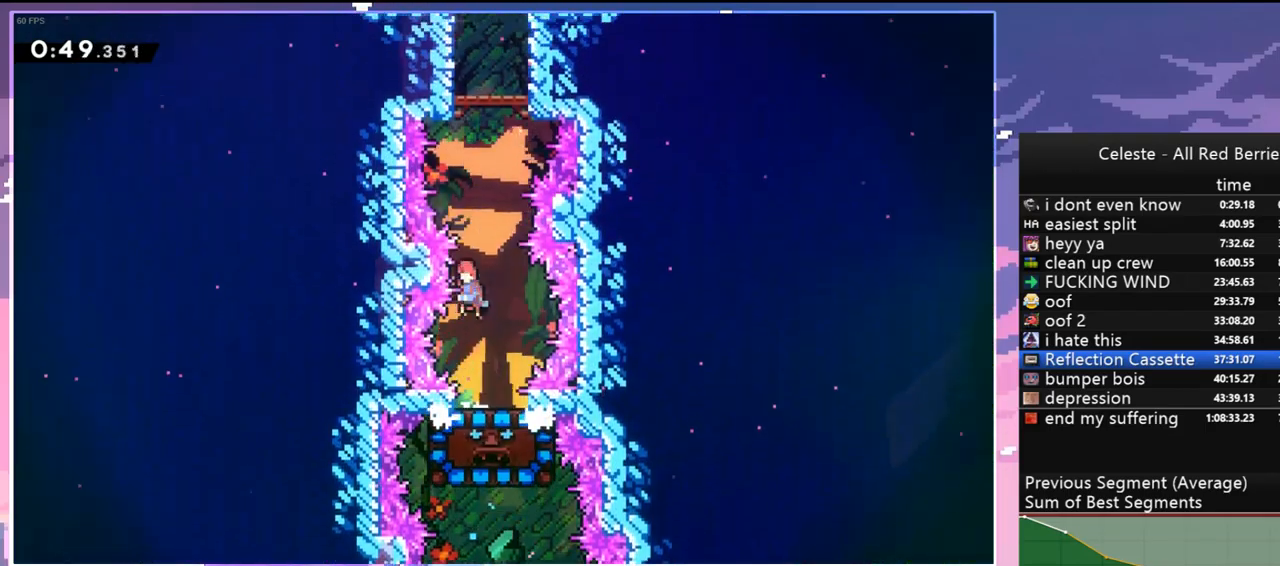
{"keys": ["dash", "up"], "events": [[250, "dash", "down"], [334, "jump", "up"]]}
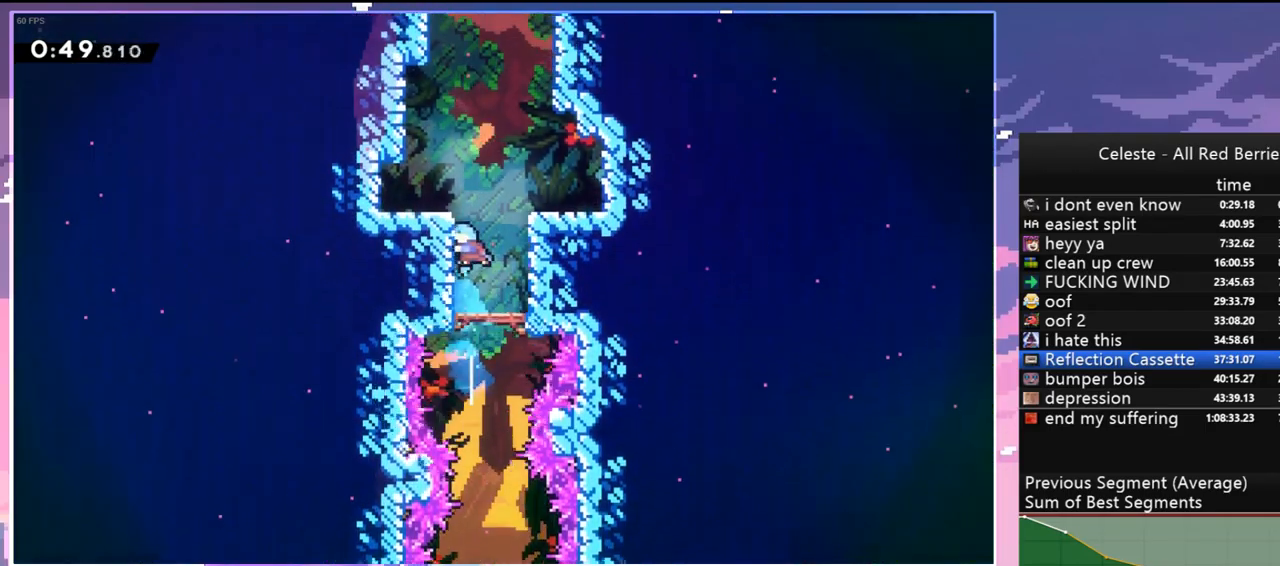
{"keys": ["grab", "jump", "jump2", "right", "up"], "events": [[67, "jump", "down"], [300, "grab", "down"], [400, "dash", "up"], [400, "right", "down"], [500, "jump2", "down"]]}
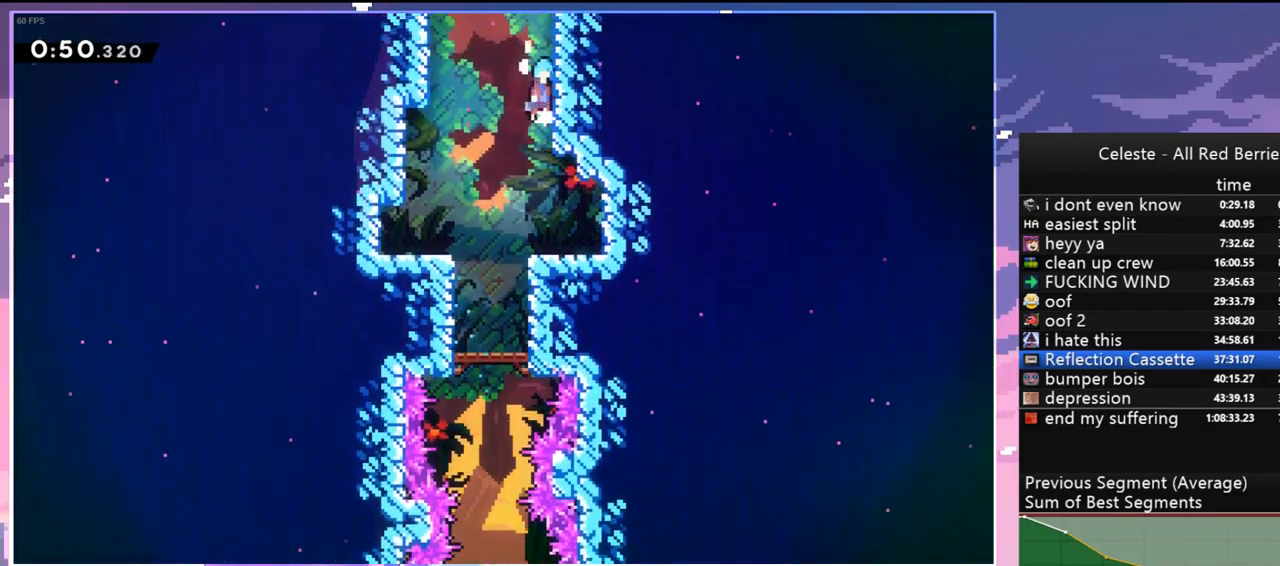
{"keys": ["jump", "right"], "events": [[34, "jump", "up"], [134, "jump", "down"], [134, "jump2", "up"], [234, "jump2", "down"], [267, "jump", "up"], [317, "jump", "down"], [367, "jump2", "up"], [417, "grab", "up"], [467, "up", "up"]]}
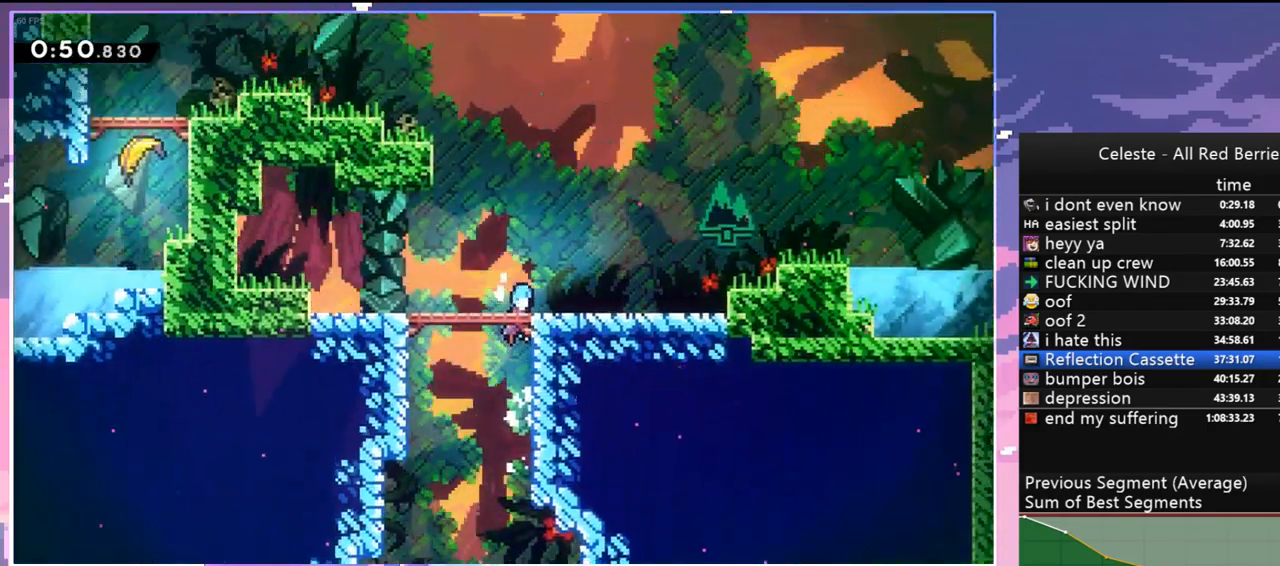
{"keys": ["right"], "events": [[150, "right", "up"], [284, "jump", "up"], [484, "right", "down"]]}
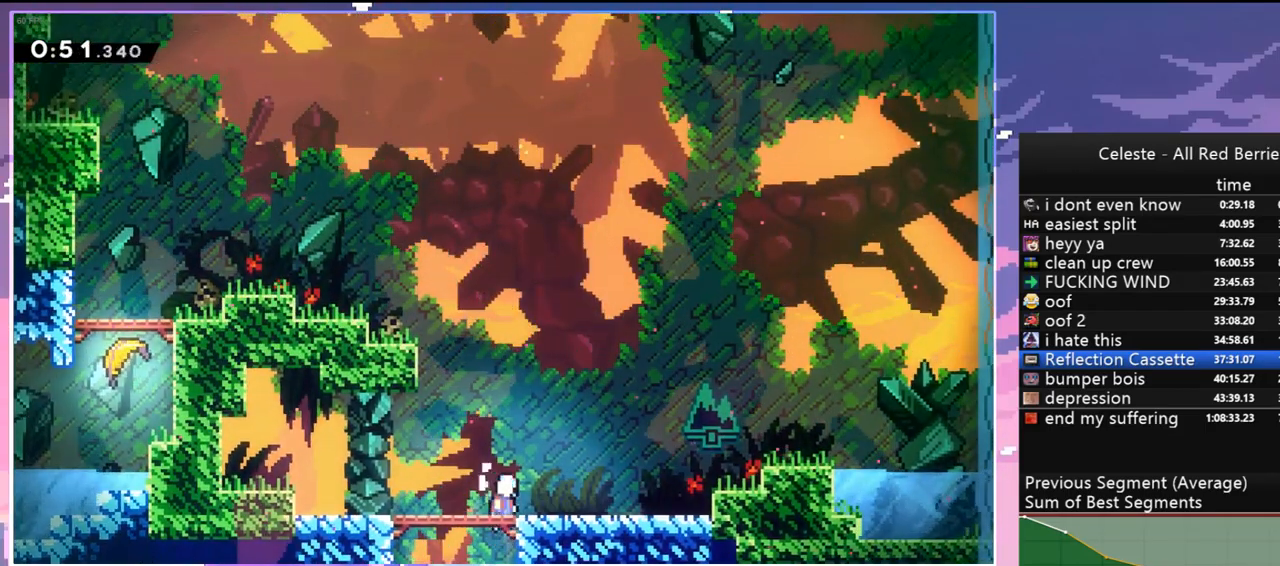
{"keys": ["grab", "jump", "left", "up"], "events": [[167, "left", "down"], [167, "right", "up"], [217, "dash", "down"], [217, "up", "down"], [350, "grab", "down"], [450, "dash", "up"], [450, "jump", "down"]]}
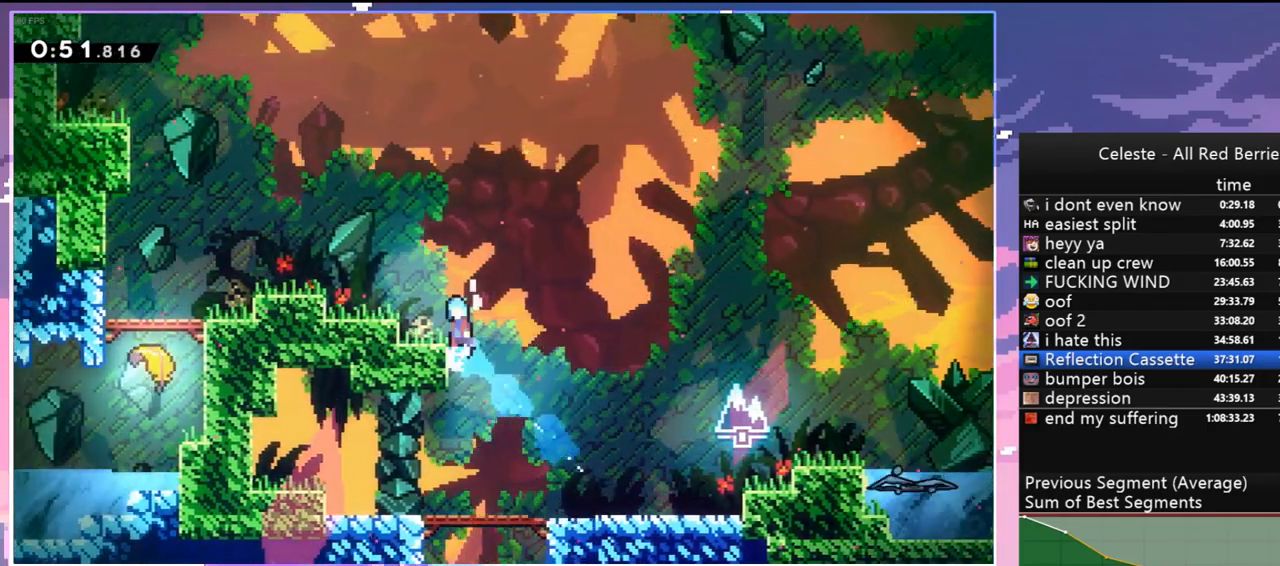
{"keys": ["left", "up"], "events": [[134, "grab", "up"], [134, "jump", "up"], [417, "jump", "down"], [467, "jump", "up"]]}
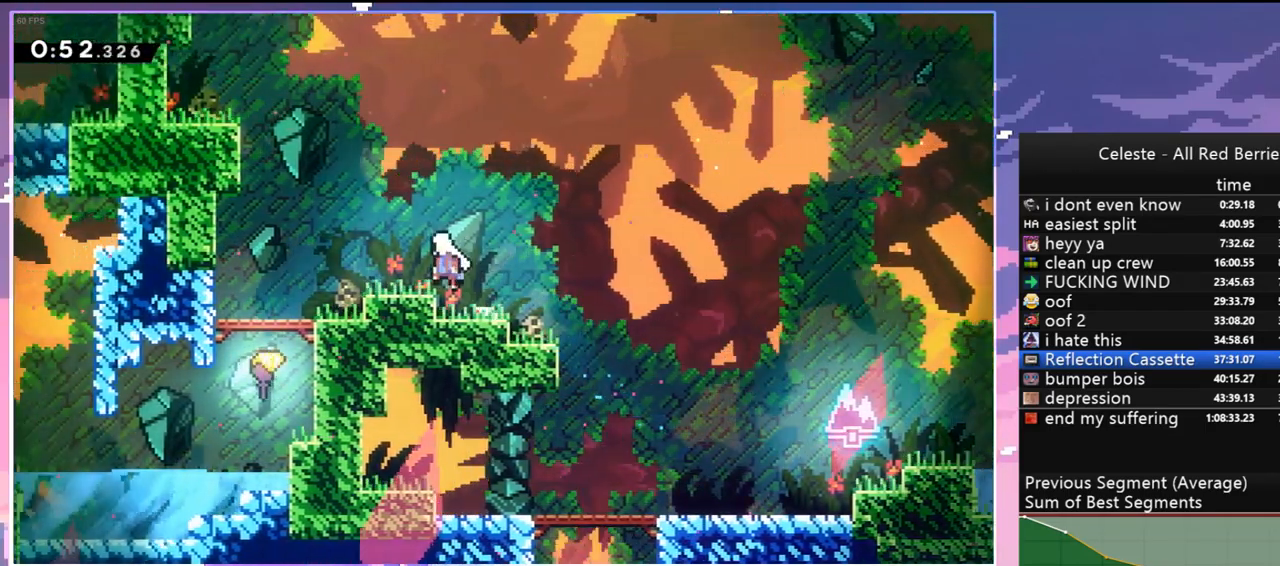
{"keys": ["dash", "grab", "left", "up"], "events": [[200, "jump", "down"], [284, "dash", "down"], [334, "jump", "up"], [434, "grab", "down"]]}
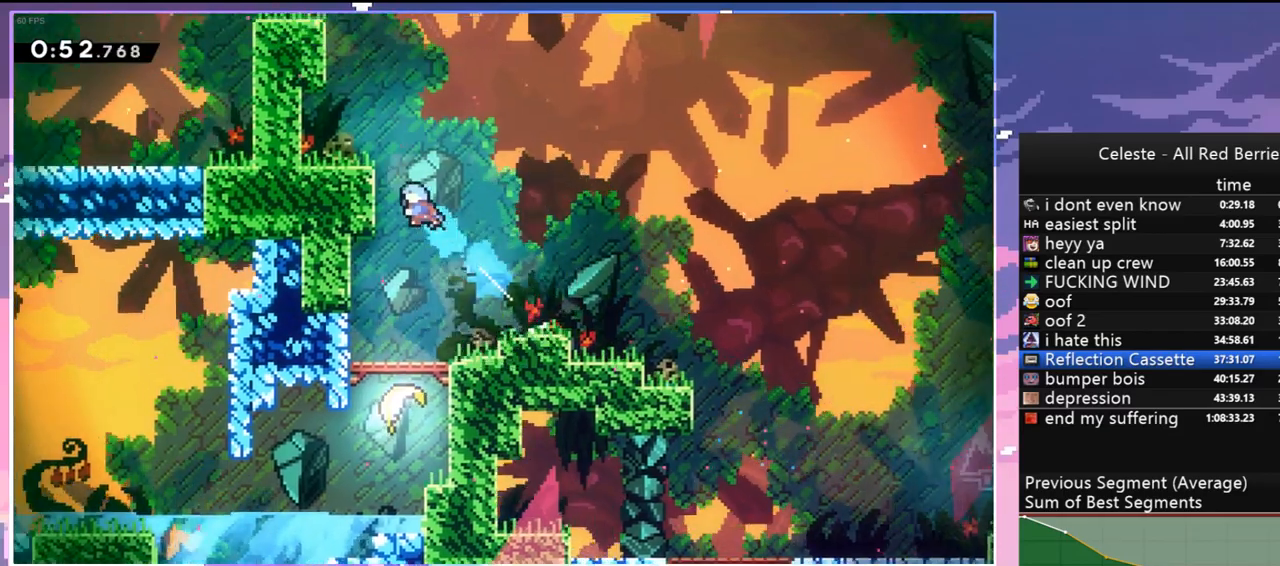
{"keys": ["dash", "up"], "events": [[67, "dash", "up"], [117, "jump", "down"], [217, "grab", "up"], [217, "jump", "up"], [350, "left", "up"], [500, "dash", "down"]]}
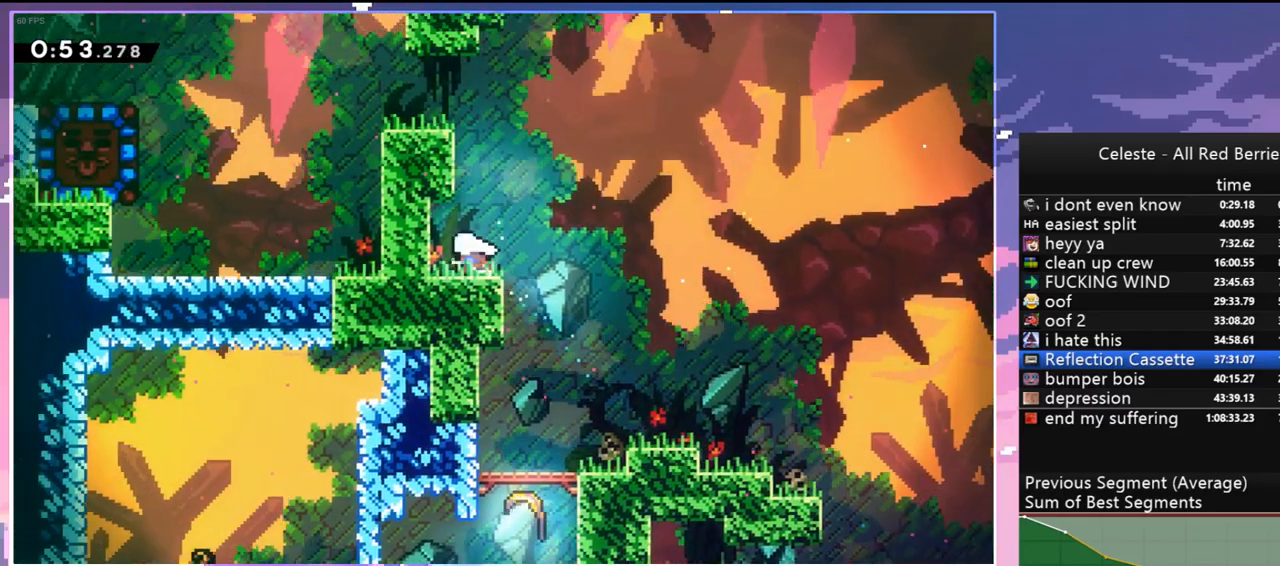
{"keys": ["dash", "down", "left"], "events": [[134, "dash", "up"], [234, "left", "down"], [267, "up", "up"], [367, "left", "up"], [467, "left", "down"], [500, "dash", "down"], [500, "down", "down"]]}
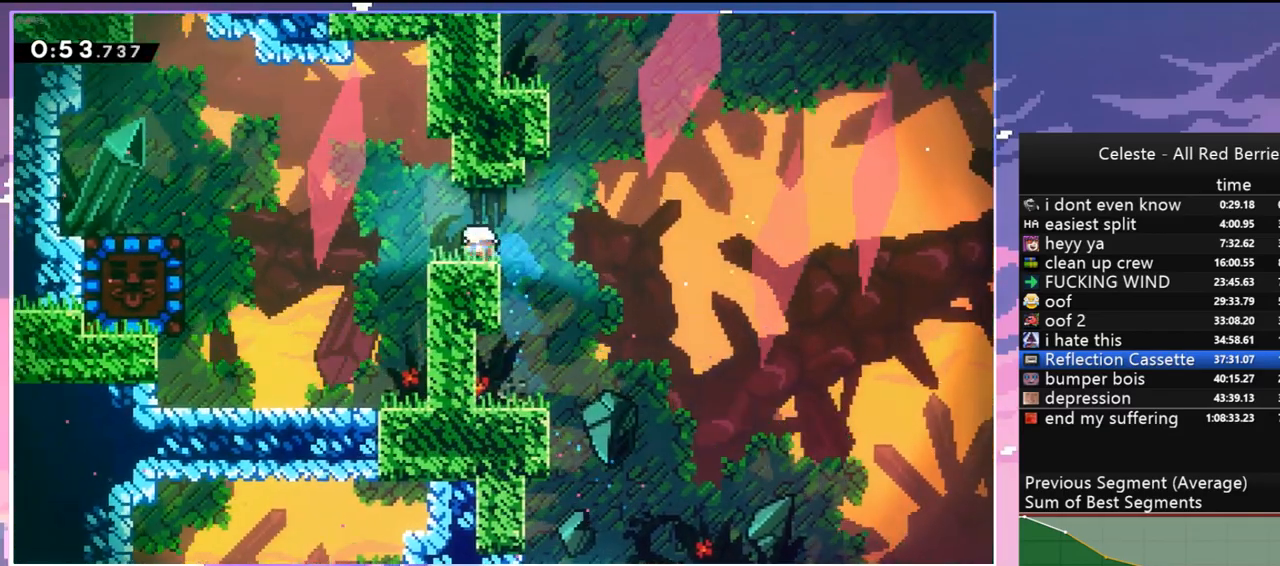
{"keys": ["down", "left"], "events": [[100, "dash", "up"], [200, "jump", "down"], [250, "dash", "down"], [250, "jump", "up"], [284, "dash", "up"]]}
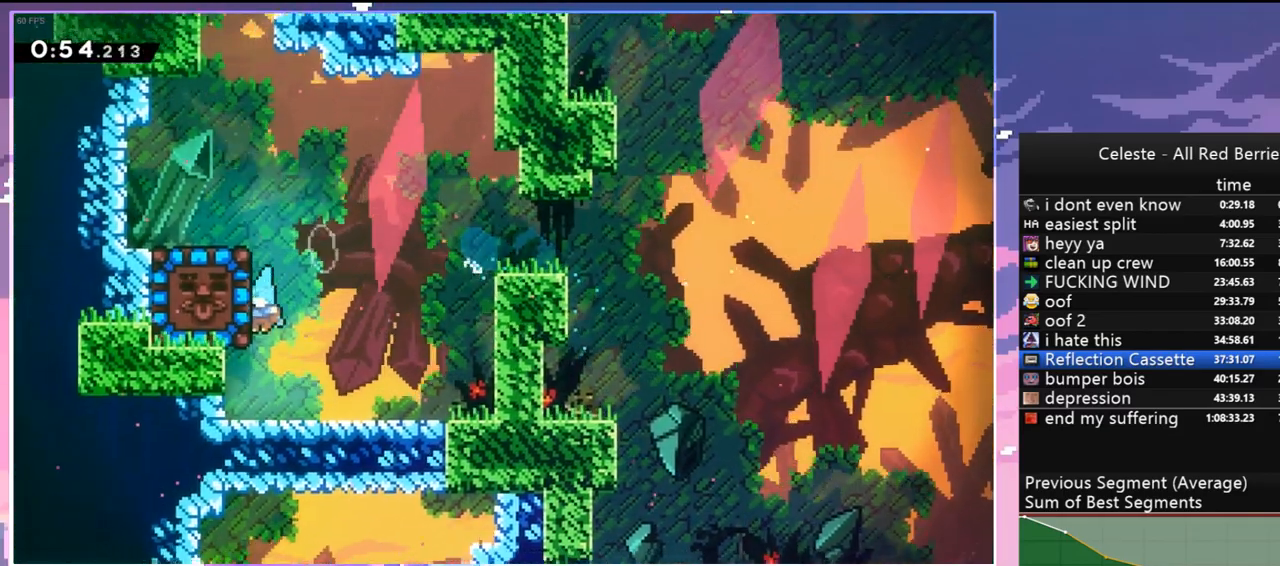
{"keys": ["dash", "left"], "events": [[67, "left", "up"], [217, "right", "down"], [267, "down", "up"], [350, "jump", "down"], [400, "left", "down"], [400, "right", "up"], [500, "dash", "down"], [500, "jump", "up"]]}
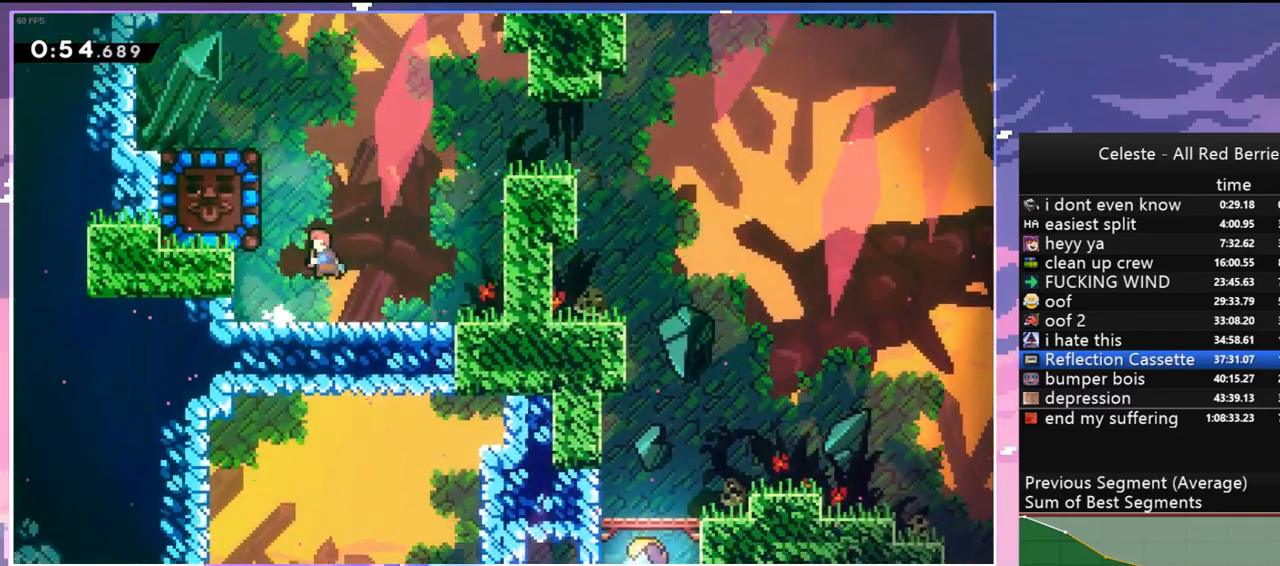
{"keys": [], "events": [[134, "dash", "up"], [184, "left", "up"], [317, "down", "down"], [367, "down", "up"]]}
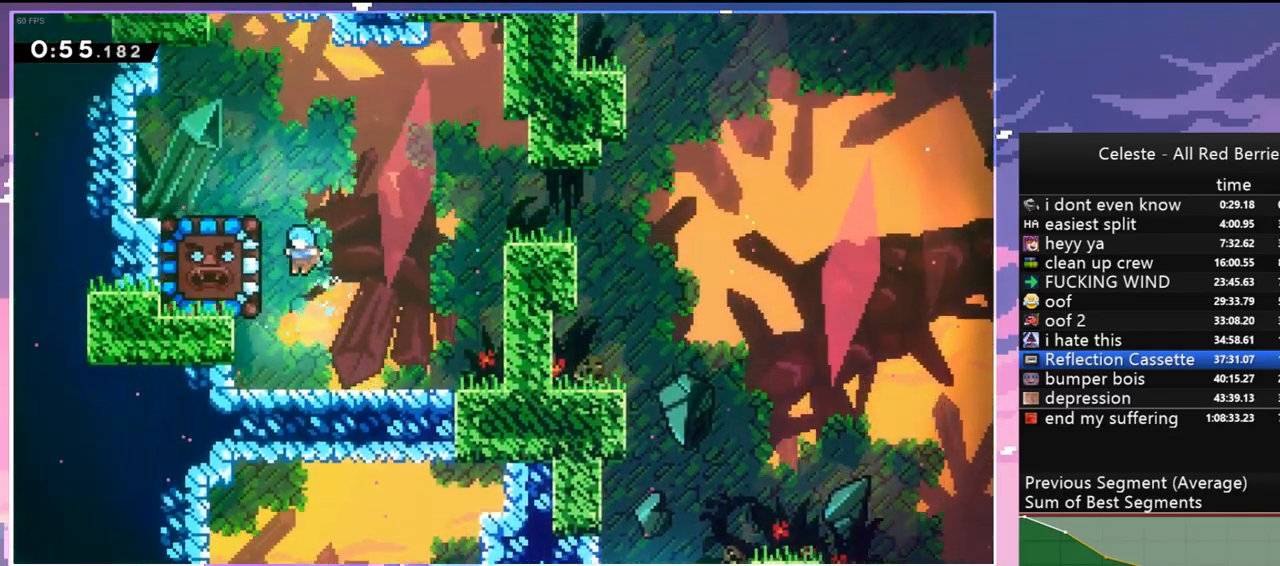
{"keys": ["up"], "events": [[250, "up", "down"], [284, "dash", "down"], [384, "dash", "up"]]}